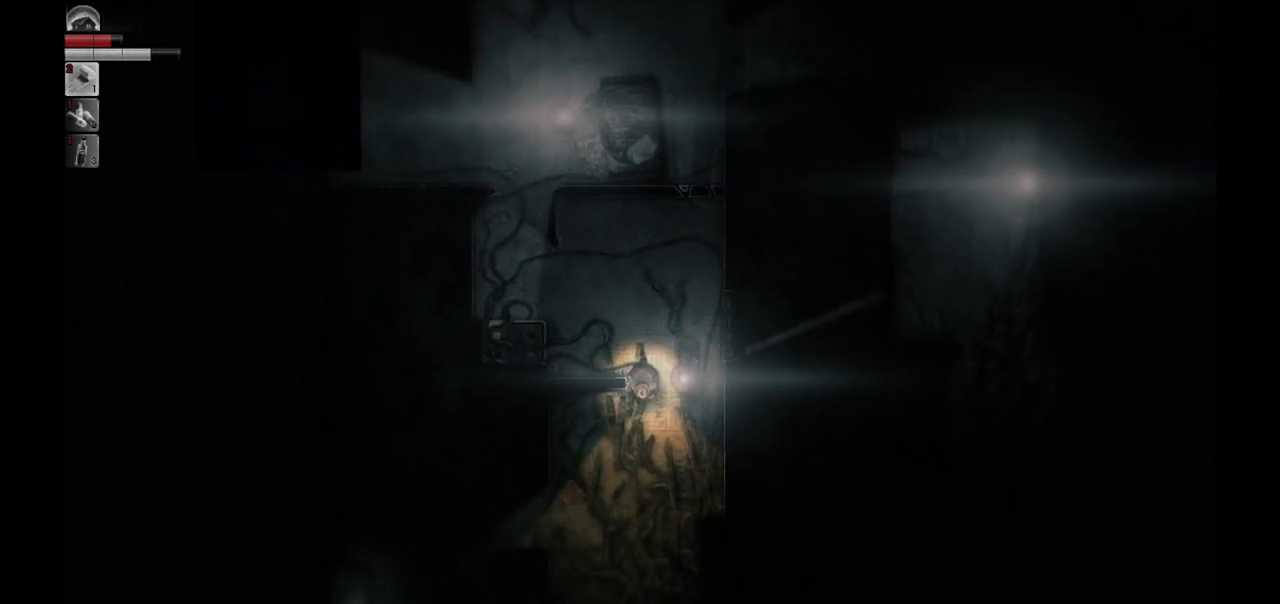
Gameplay with a controller (PlayStation layout); each line is a JSON object with the inputs held at the frame after it. "events" lists button and stick changes between this image and that frame as [ms after this image, input, new state], when the widget could be followed in between.
{"buttons": [], "left_stick": "down", "right_stick": "center", "events": []}
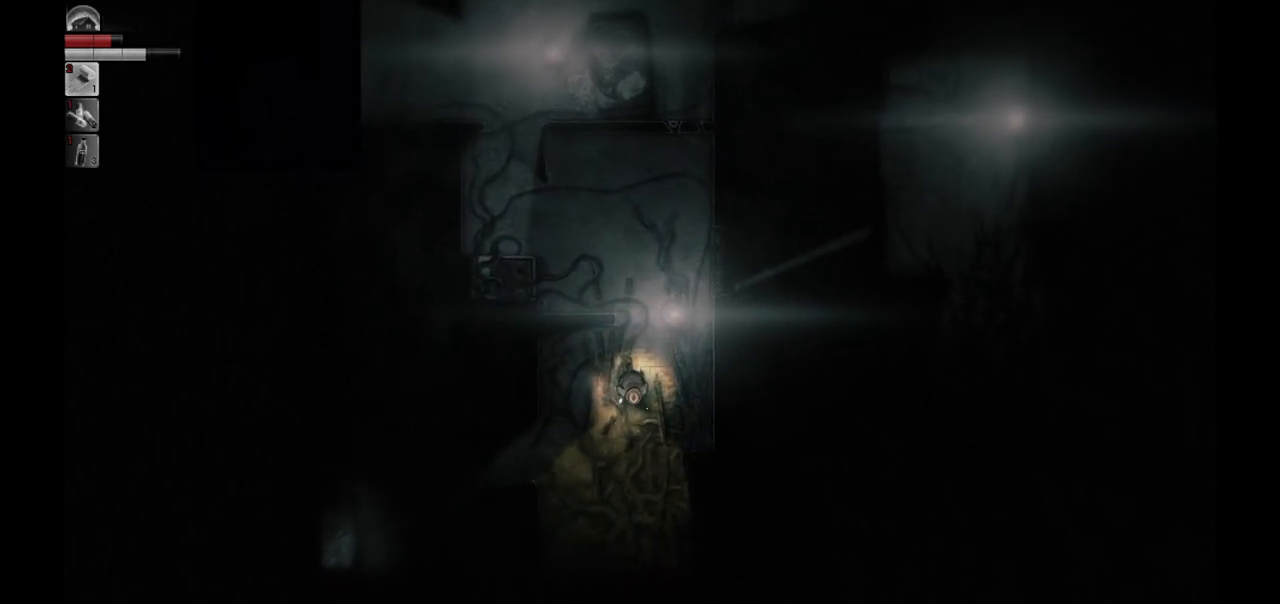
{"buttons": [], "left_stick": "left", "right_stick": "center", "events": [[367, "left_stick", "left"]]}
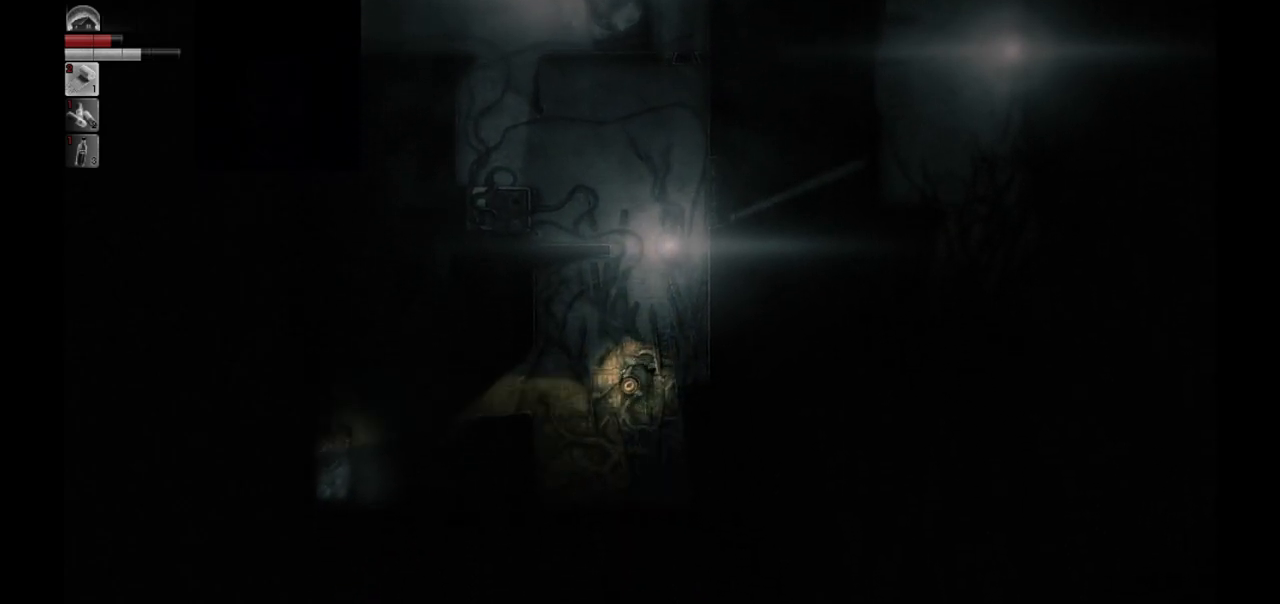
{"buttons": ["R1"], "left_stick": "center", "right_stick": "center", "events": [[483, "R1", "down"], [483, "left_stick", "center"]]}
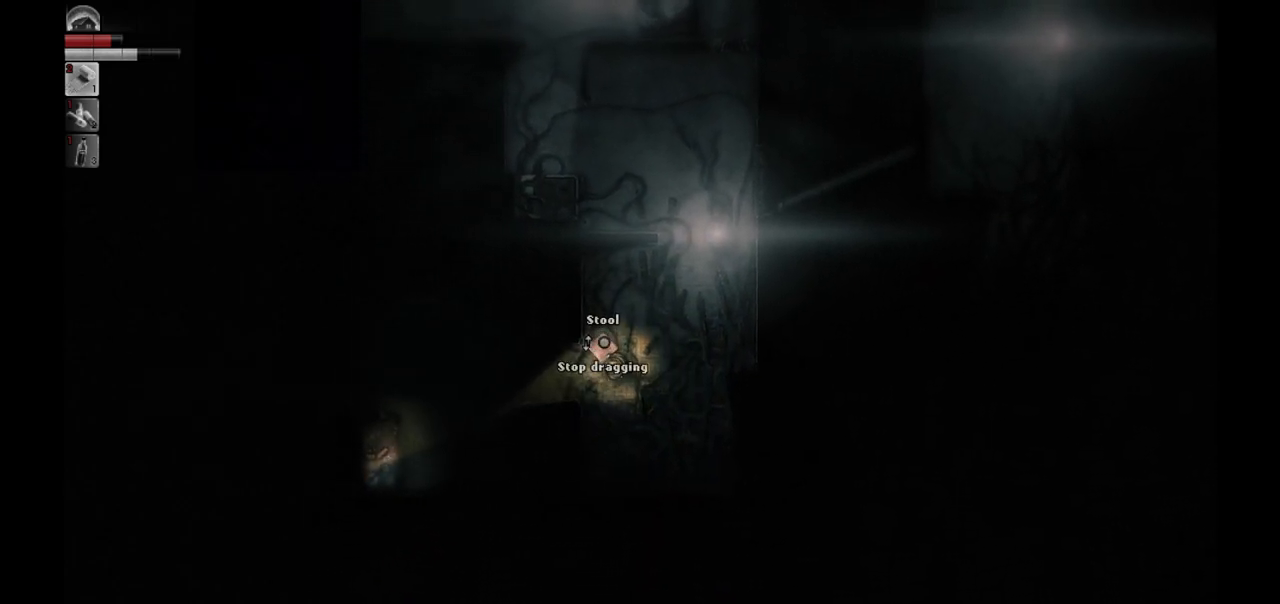
{"buttons": [], "left_stick": "center", "right_stick": "center", "events": [[83, "R1", "up"]]}
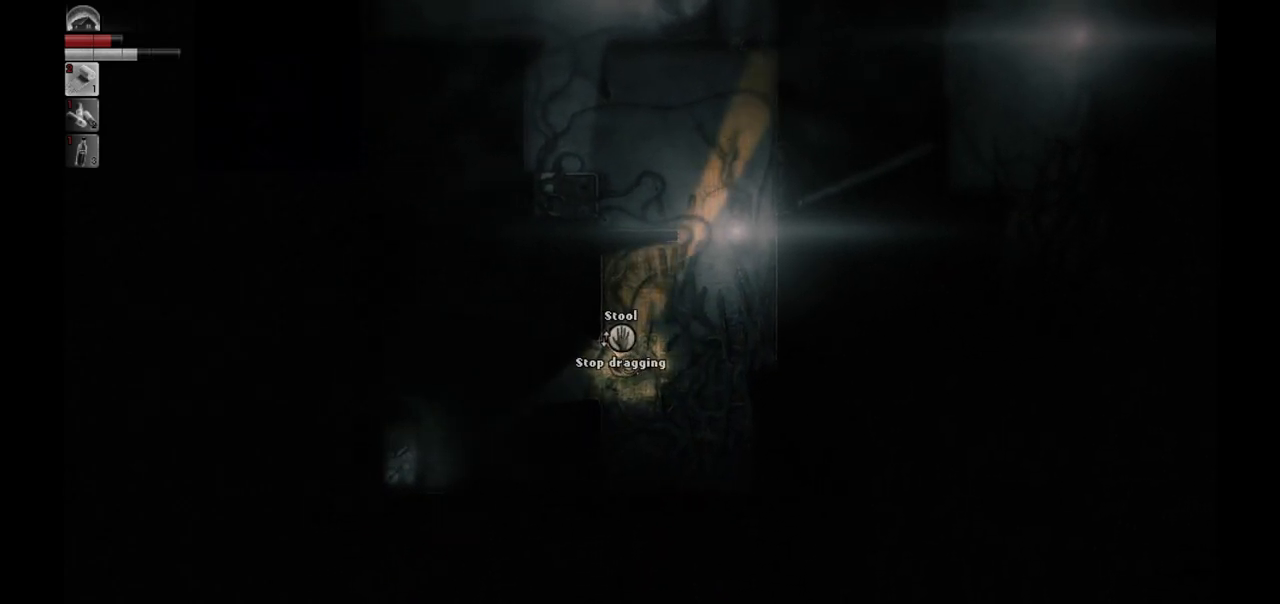
{"buttons": [], "left_stick": "center", "right_stick": "center", "events": [[217, "R1", "down"], [317, "R1", "up"]]}
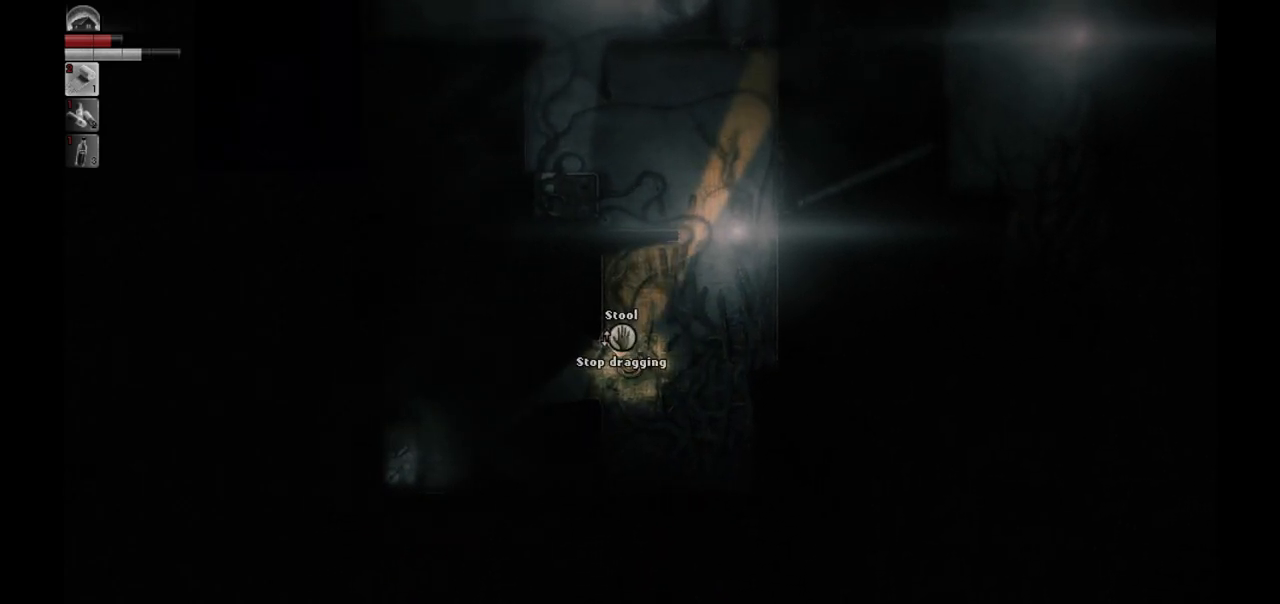
{"buttons": [], "left_stick": "down-left", "right_stick": "center", "events": [[67, "left_stick", "down-left"]]}
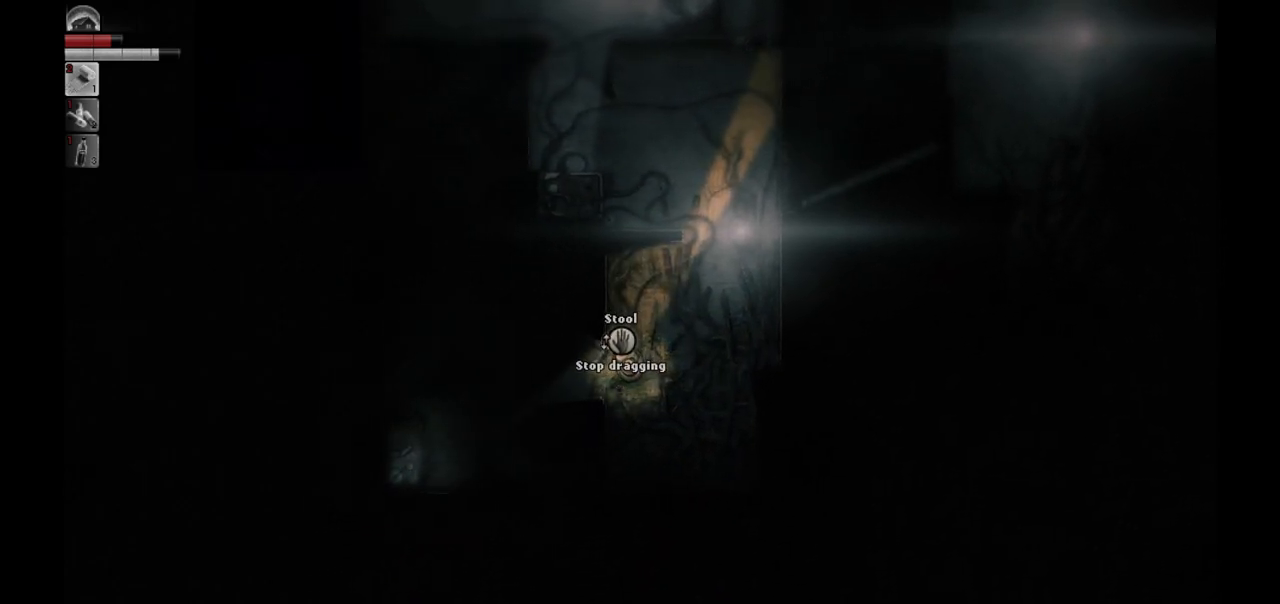
{"buttons": [], "left_stick": "up-right", "right_stick": "center", "events": [[33, "left_stick", "center"], [217, "left_stick", "up-right"]]}
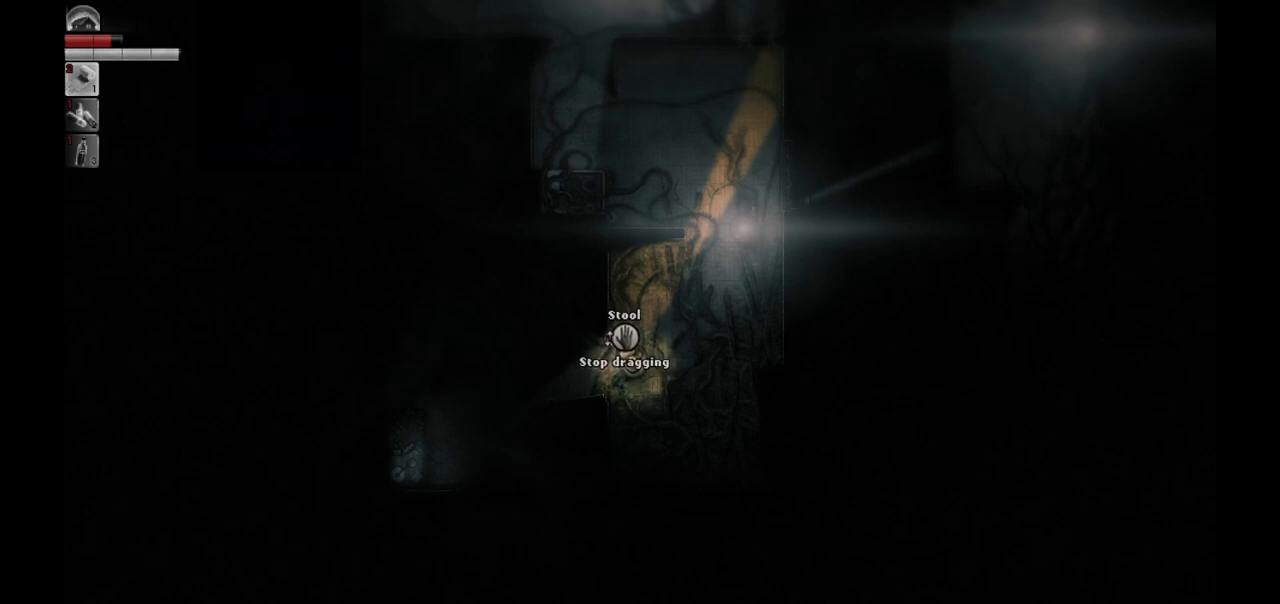
{"buttons": [], "left_stick": "up-right", "right_stick": "center", "events": []}
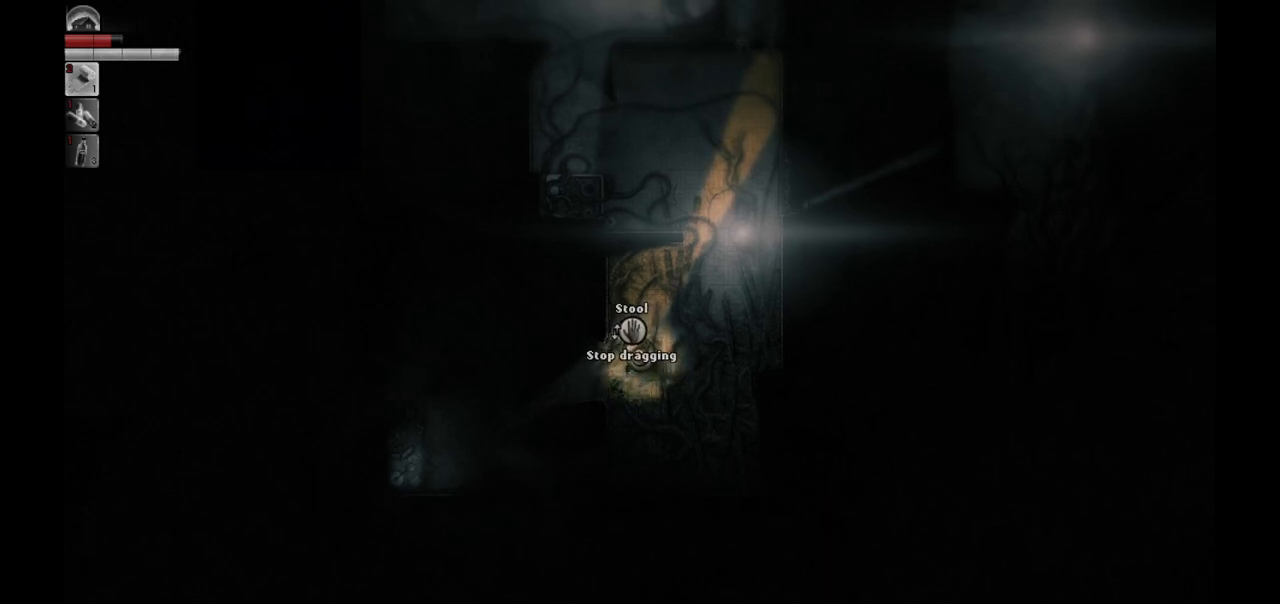
{"buttons": [], "left_stick": "down", "right_stick": "center", "events": [[50, "left_stick", "center"], [67, "R1", "down"], [200, "R1", "up"], [450, "left_stick", "down"]]}
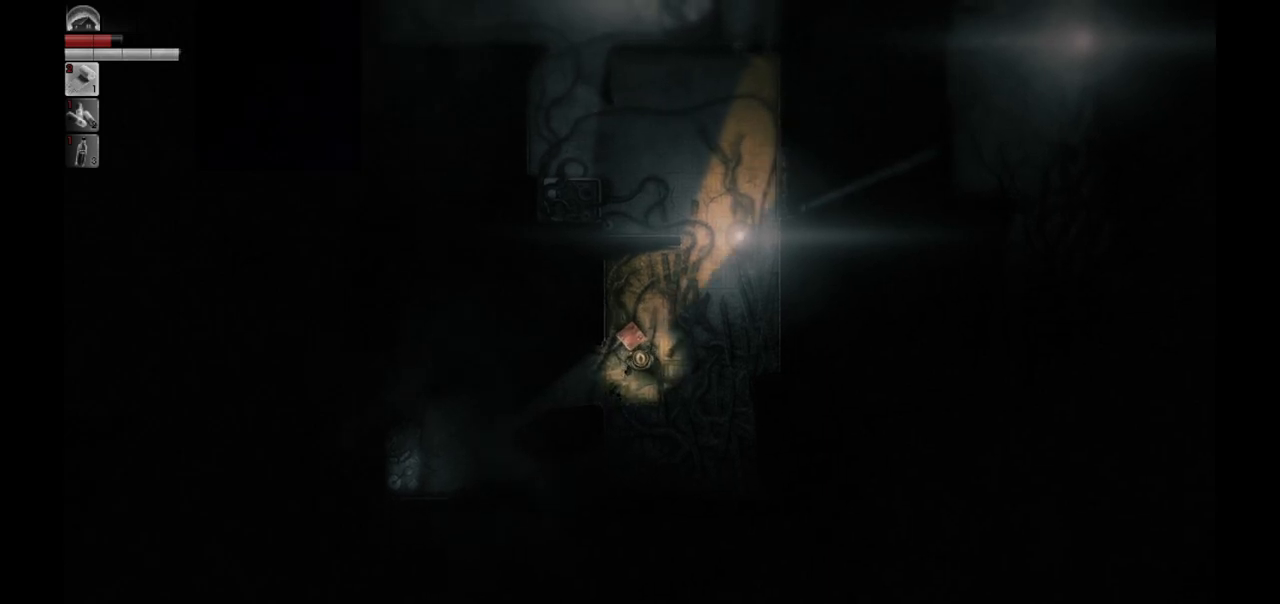
{"buttons": [], "left_stick": "up-left", "right_stick": "center", "events": [[167, "left_stick", "down-left"], [317, "left_stick", "left"], [417, "left_stick", "up-left"]]}
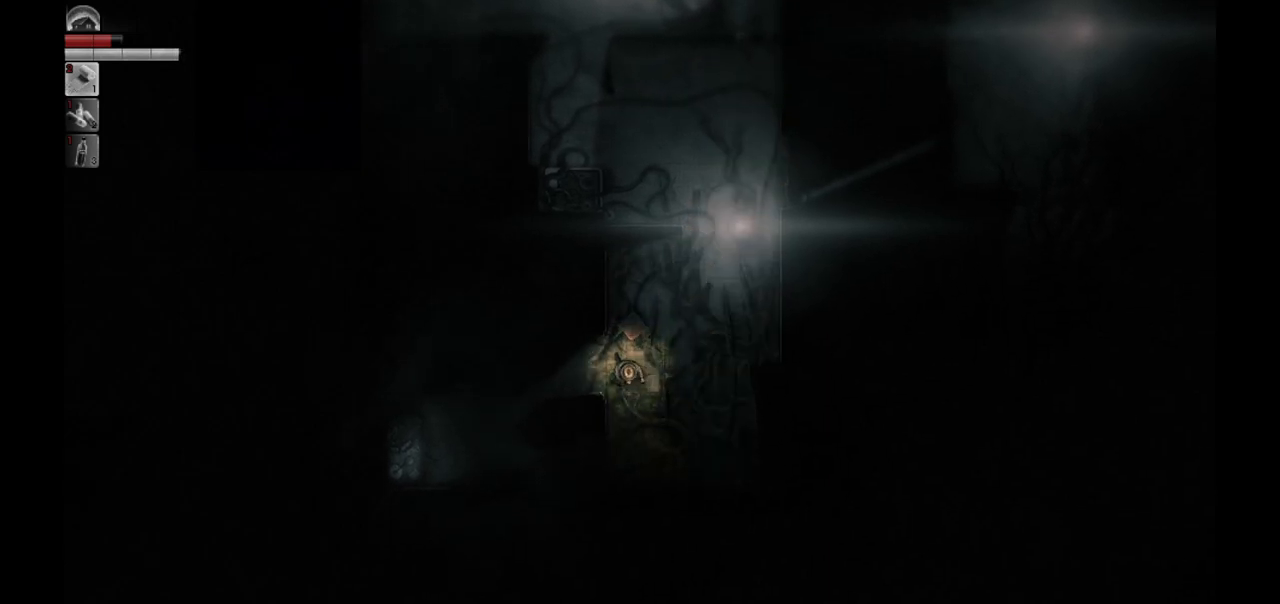
{"buttons": [], "left_stick": "center", "right_stick": "center", "events": [[83, "left_stick", "center"], [100, "R1", "down"], [283, "R1", "up"]]}
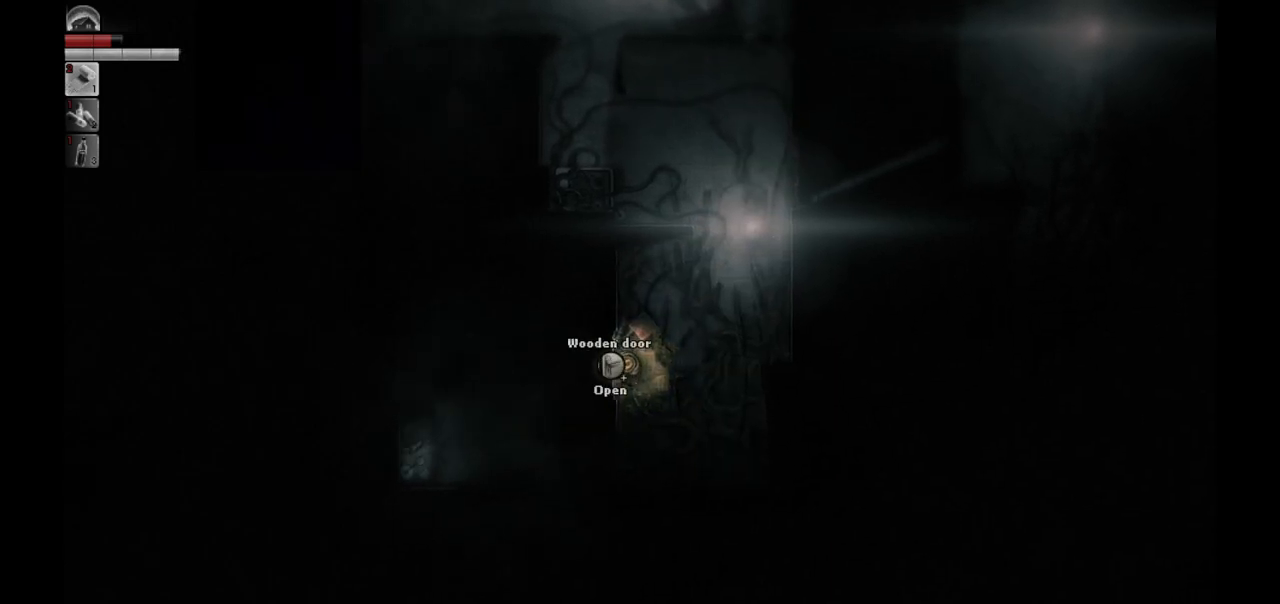
{"buttons": [], "left_stick": "right", "right_stick": "center", "events": [[250, "left_stick", "right"]]}
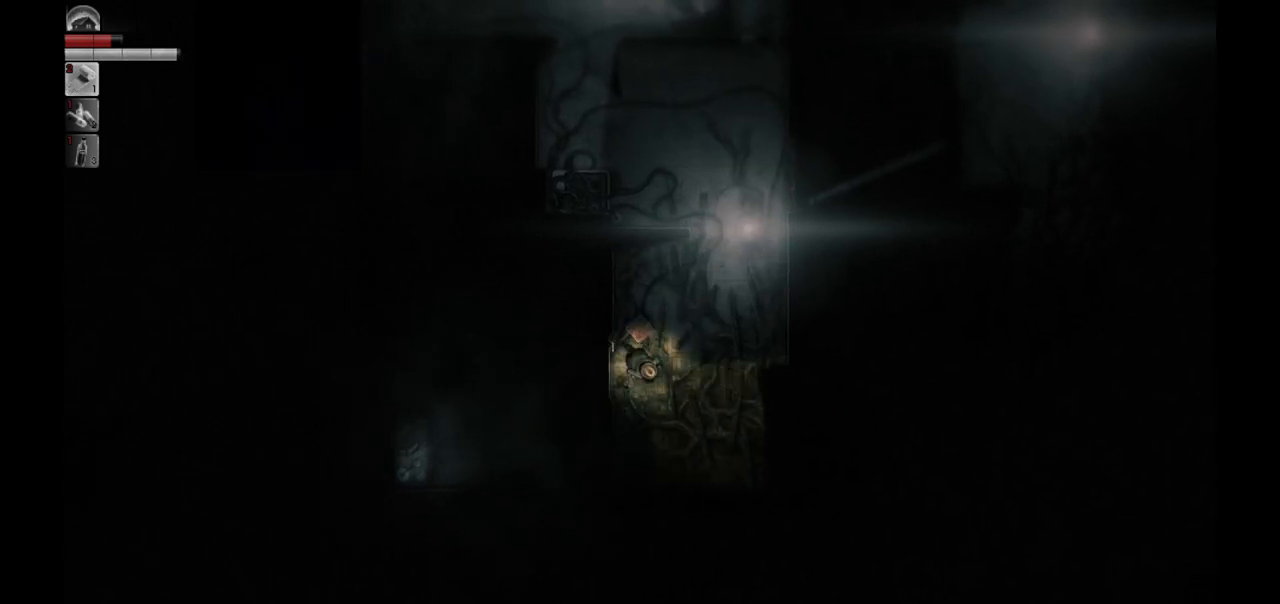
{"buttons": [], "left_stick": "right", "right_stick": "center", "events": []}
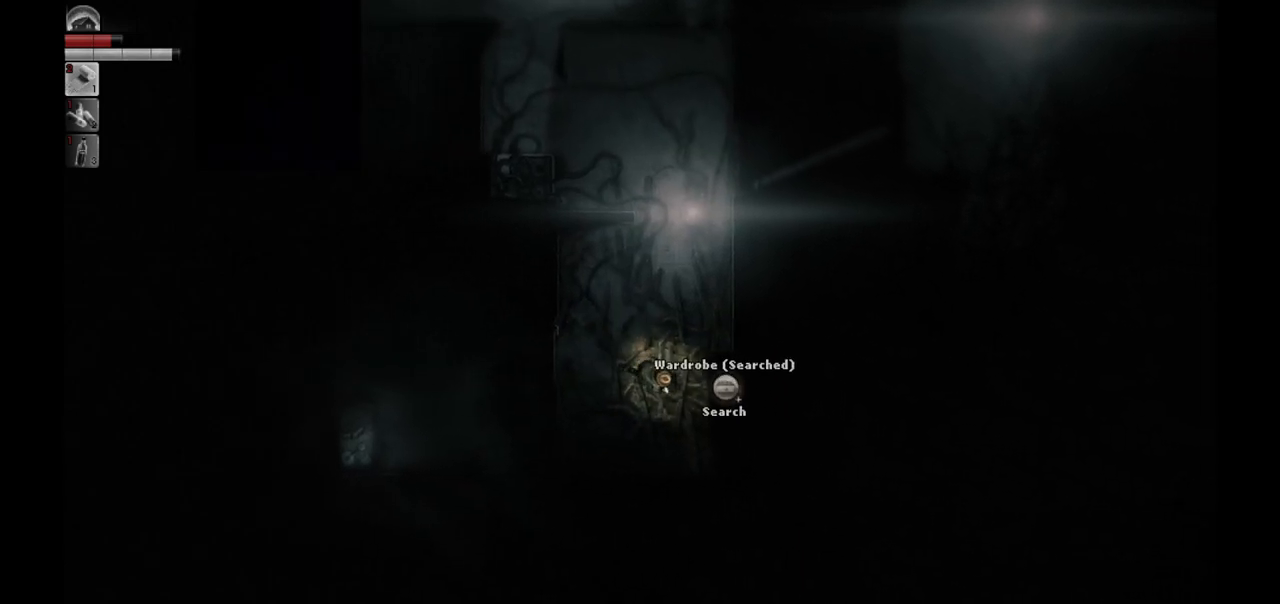
{"buttons": [], "left_stick": "center", "right_stick": "center", "events": [[83, "left_stick", "center"]]}
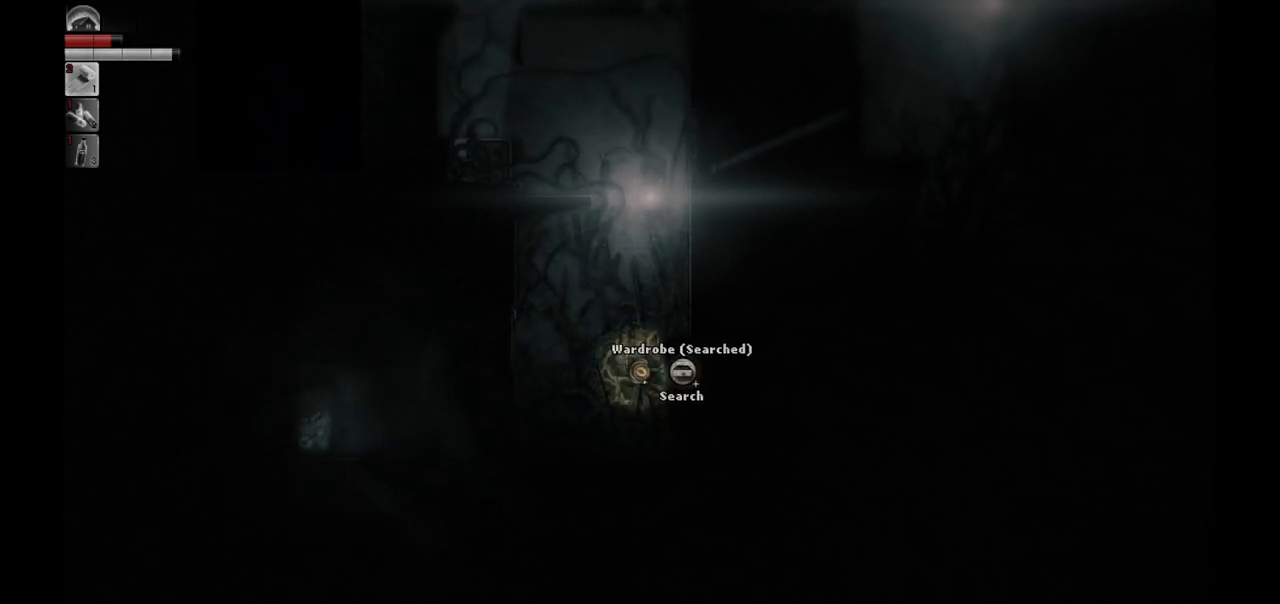
{"buttons": [], "left_stick": "center", "right_stick": "center", "events": []}
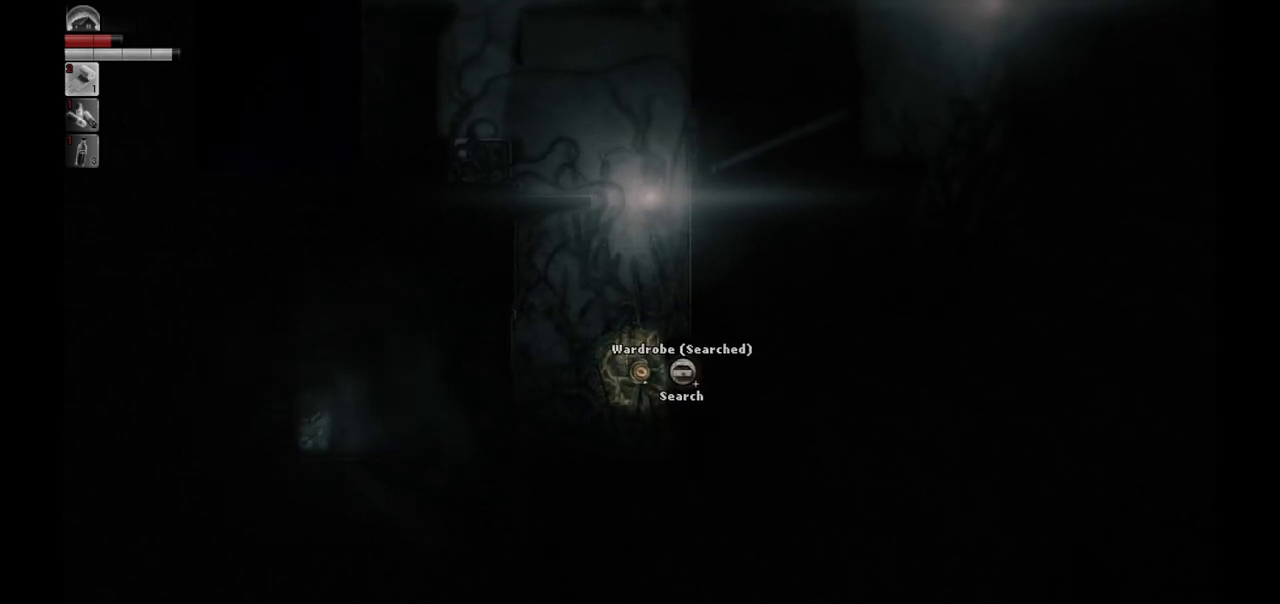
{"buttons": [], "left_stick": "center", "right_stick": "center", "events": []}
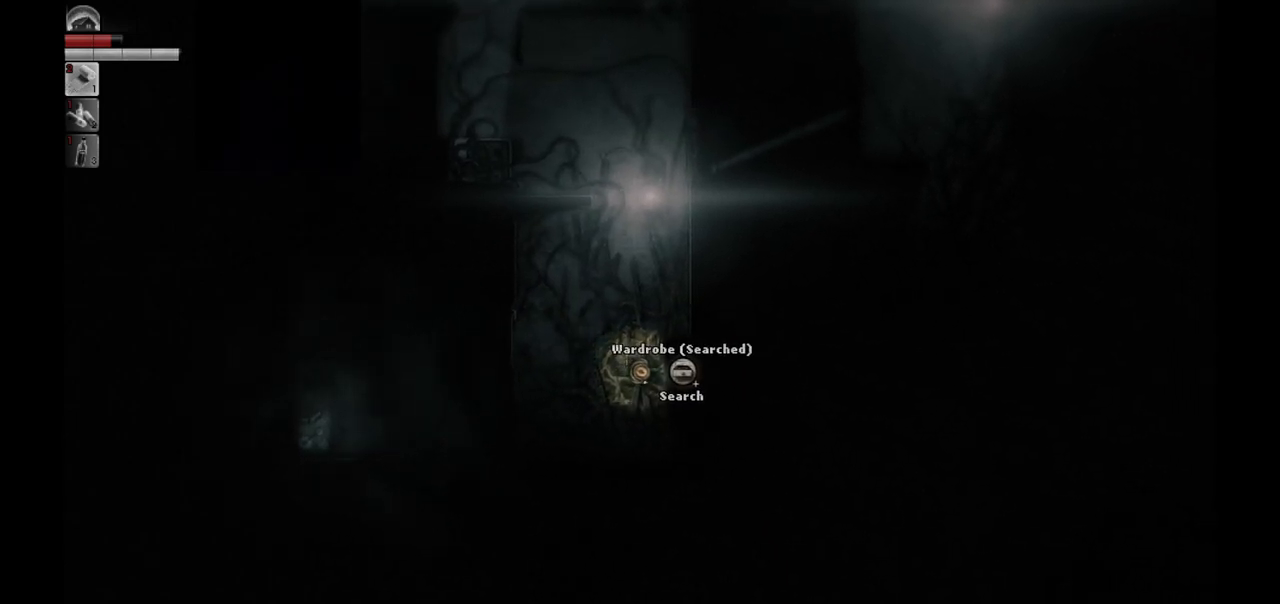
{"buttons": ["R1"], "left_stick": "center", "right_stick": "center", "events": [[450, "R1", "down"]]}
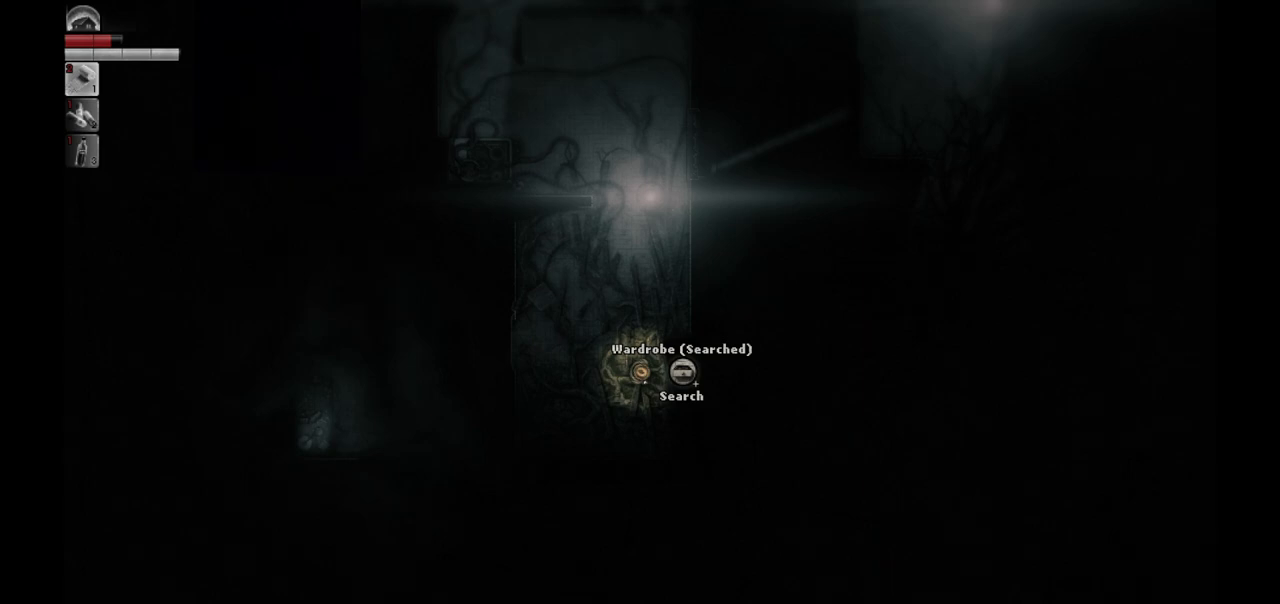
{"buttons": [], "left_stick": "center", "right_stick": "center", "events": [[50, "R1", "up"]]}
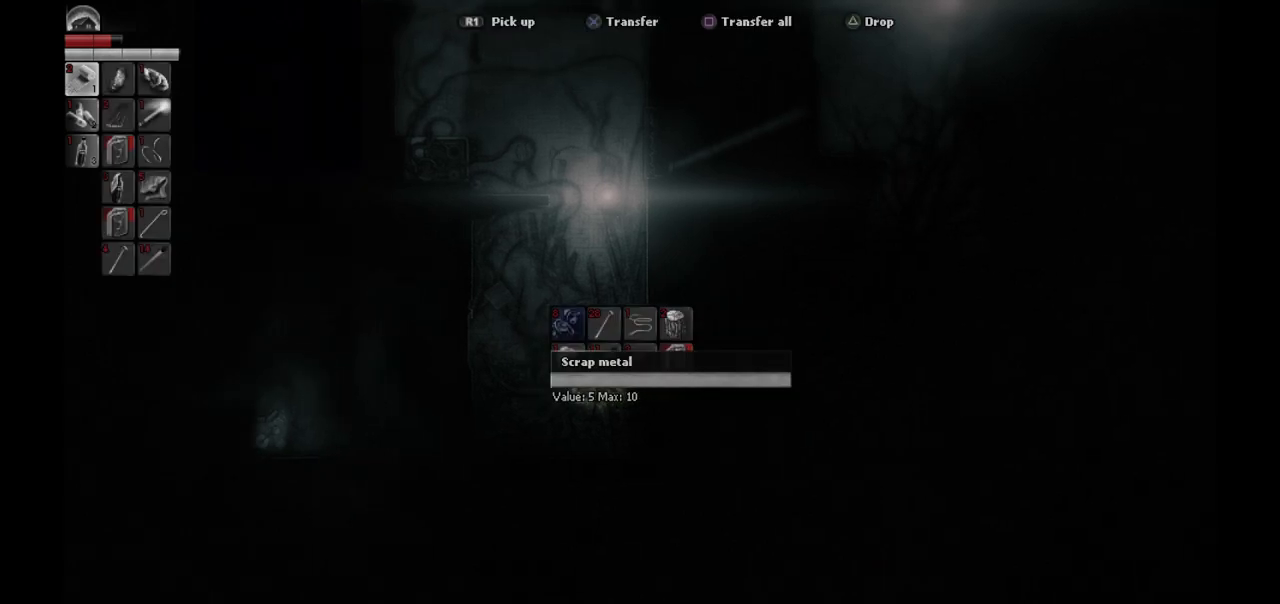
{"buttons": [], "left_stick": "center", "right_stick": "center", "events": [[100, "DPAD_RIGHT", "down"], [183, "DPAD_RIGHT", "up"], [383, "DPAD_DOWN", "down"], [483, "DPAD_DOWN", "up"]]}
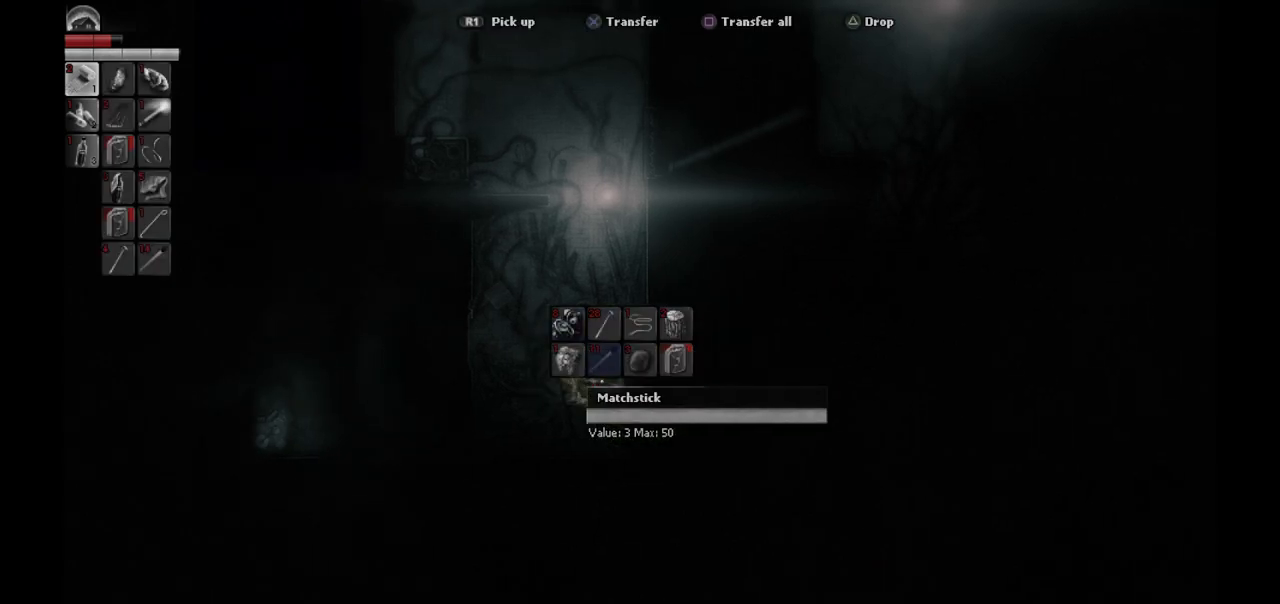
{"buttons": ["DPAD_RIGHT"], "left_stick": "center", "right_stick": "center", "events": [[267, "DPAD_RIGHT", "down"], [367, "DPAD_RIGHT", "up"], [450, "DPAD_RIGHT", "down"]]}
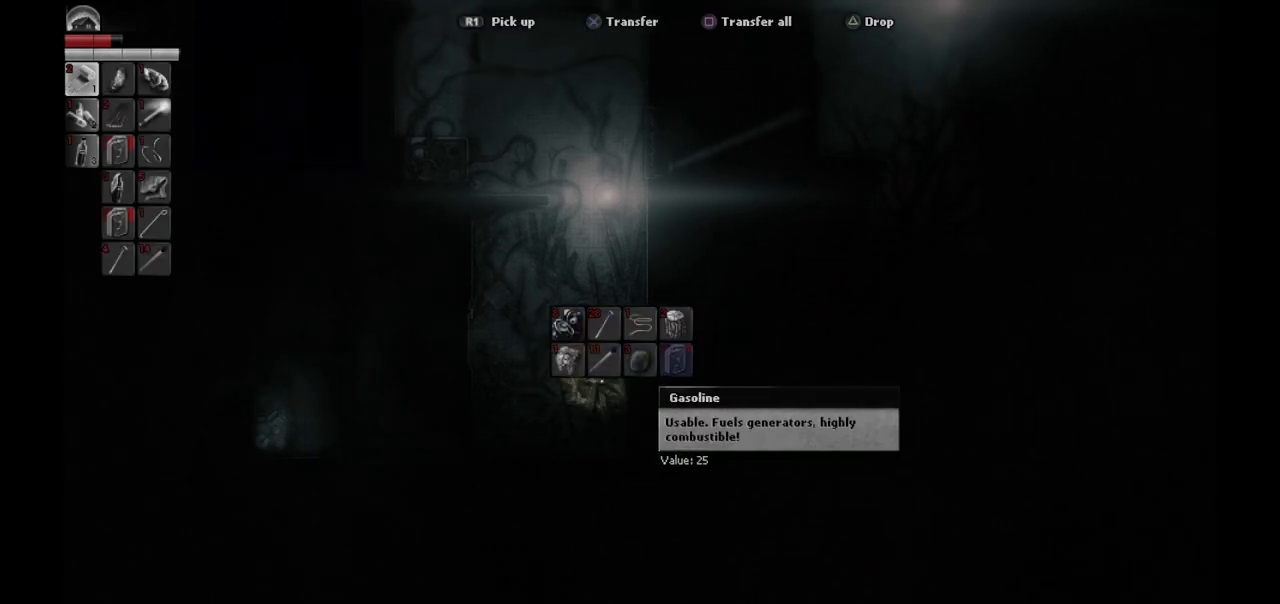
{"buttons": ["DPAD_UP"], "left_stick": "center", "right_stick": "center", "events": [[50, "DPAD_RIGHT", "up"], [417, "DPAD_UP", "down"]]}
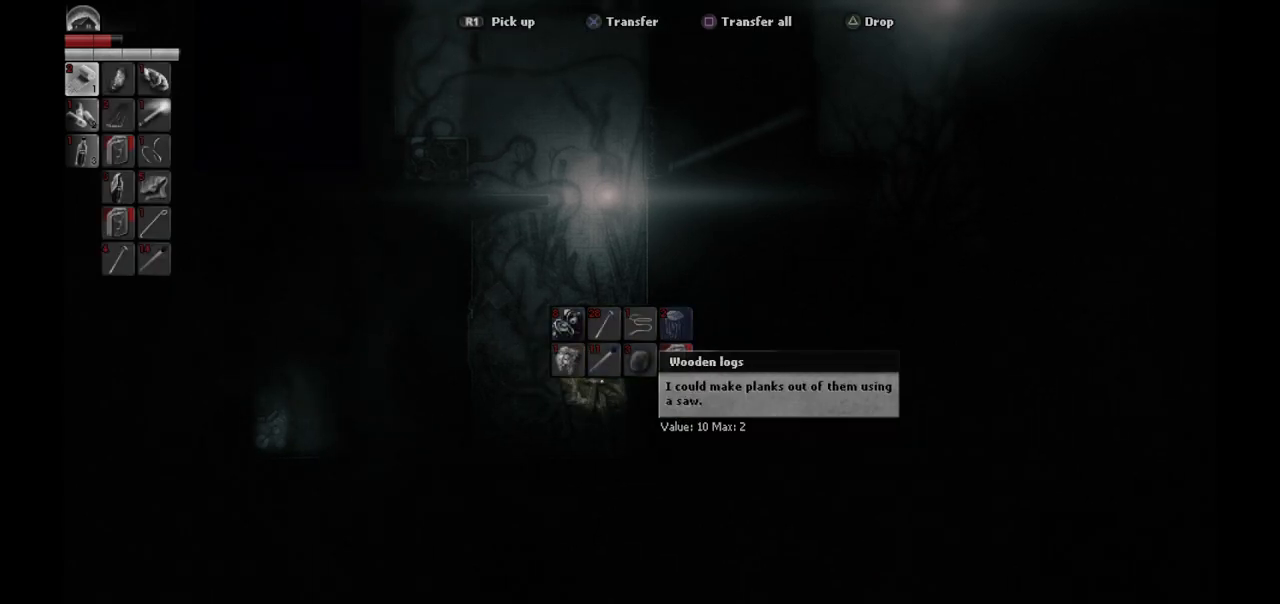
{"buttons": ["DPAD_DOWN"], "left_stick": "center", "right_stick": "center", "events": [[17, "DPAD_UP", "up"], [267, "DPAD_LEFT", "down"], [333, "DPAD_LEFT", "up"], [483, "DPAD_DOWN", "down"]]}
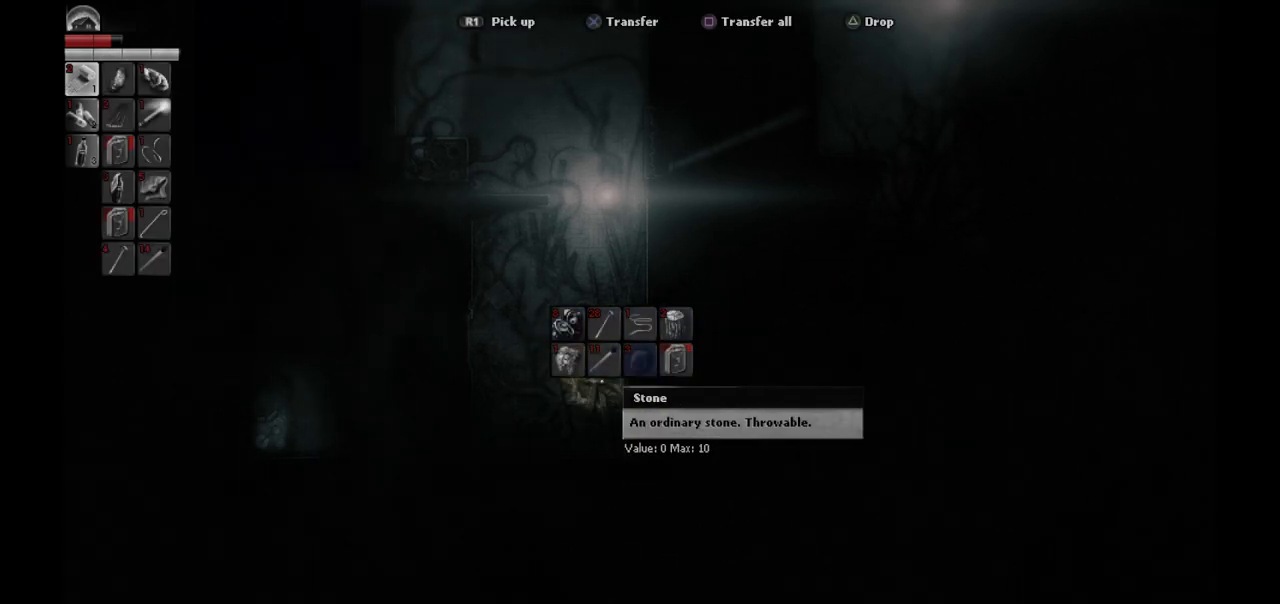
{"buttons": [], "left_stick": "center", "right_stick": "center", "events": [[83, "DPAD_DOWN", "up"], [250, "DPAD_LEFT", "down"], [333, "DPAD_LEFT", "up"]]}
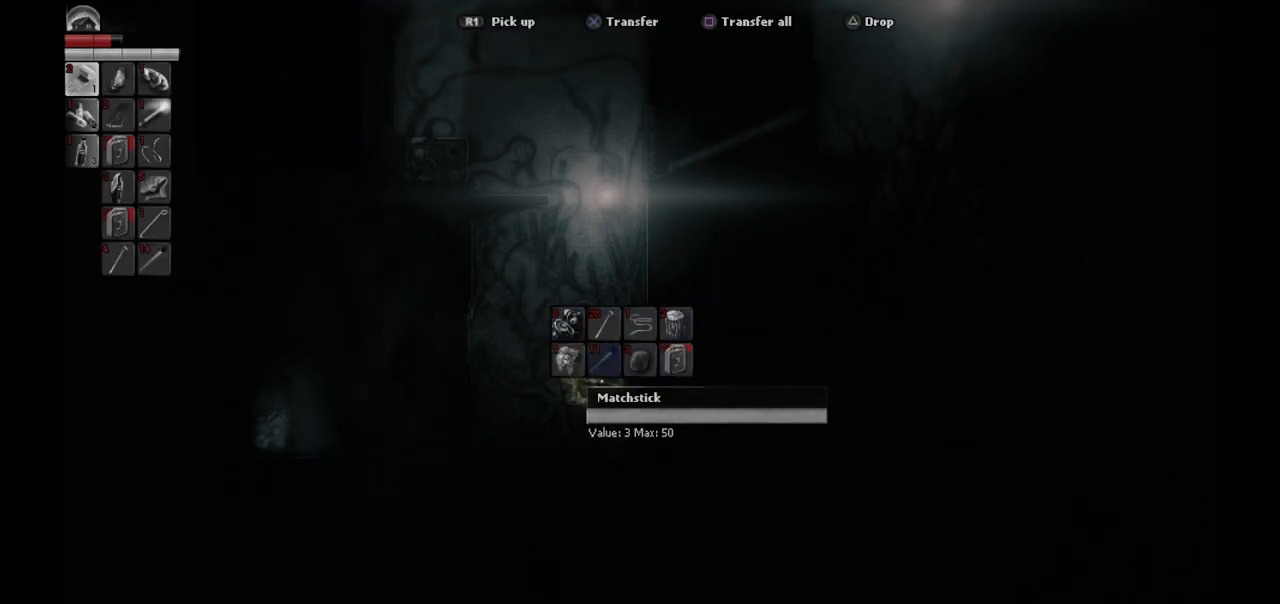
{"buttons": [], "left_stick": "center", "right_stick": "center", "events": []}
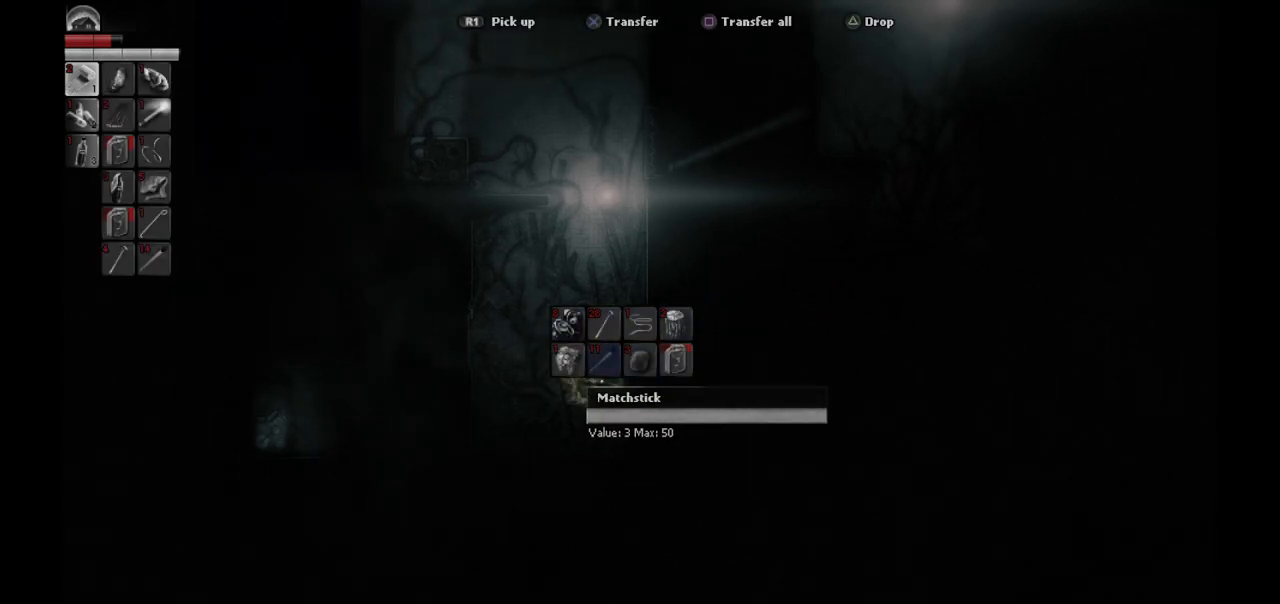
{"buttons": [], "left_stick": "center", "right_stick": "center", "events": [[400, "DPAD_RIGHT", "down"], [483, "DPAD_RIGHT", "up"]]}
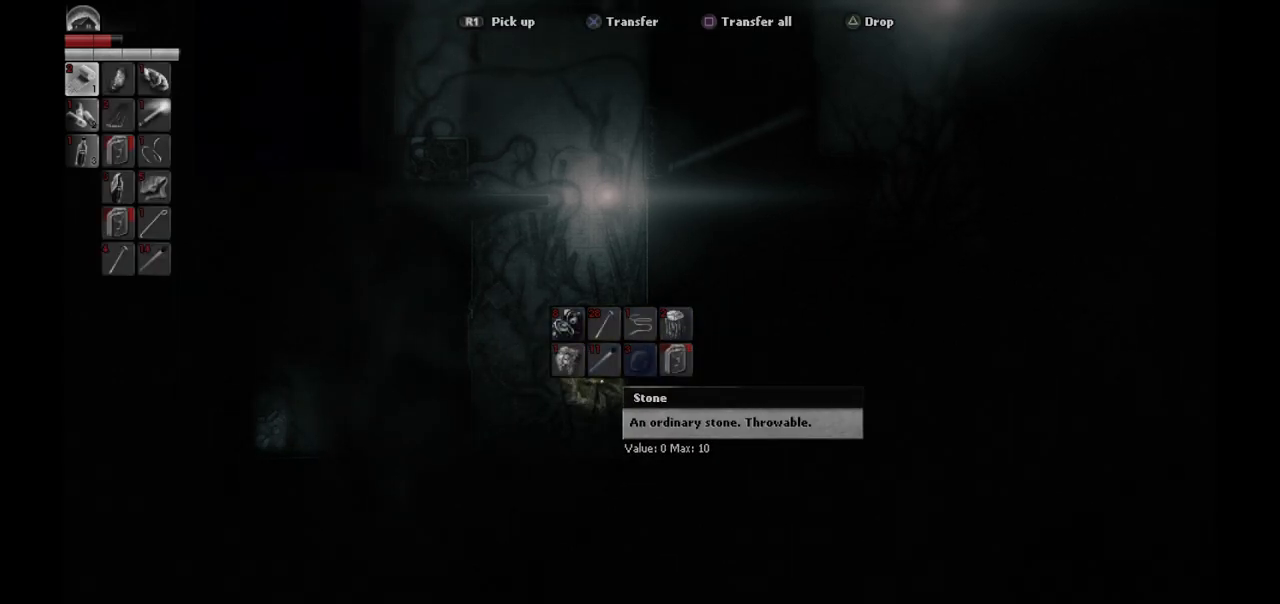
{"buttons": ["DPAD_LEFT"], "left_stick": "center", "right_stick": "center", "events": [[200, "DPAD_UP", "down"], [267, "DPAD_UP", "up"], [433, "DPAD_LEFT", "down"]]}
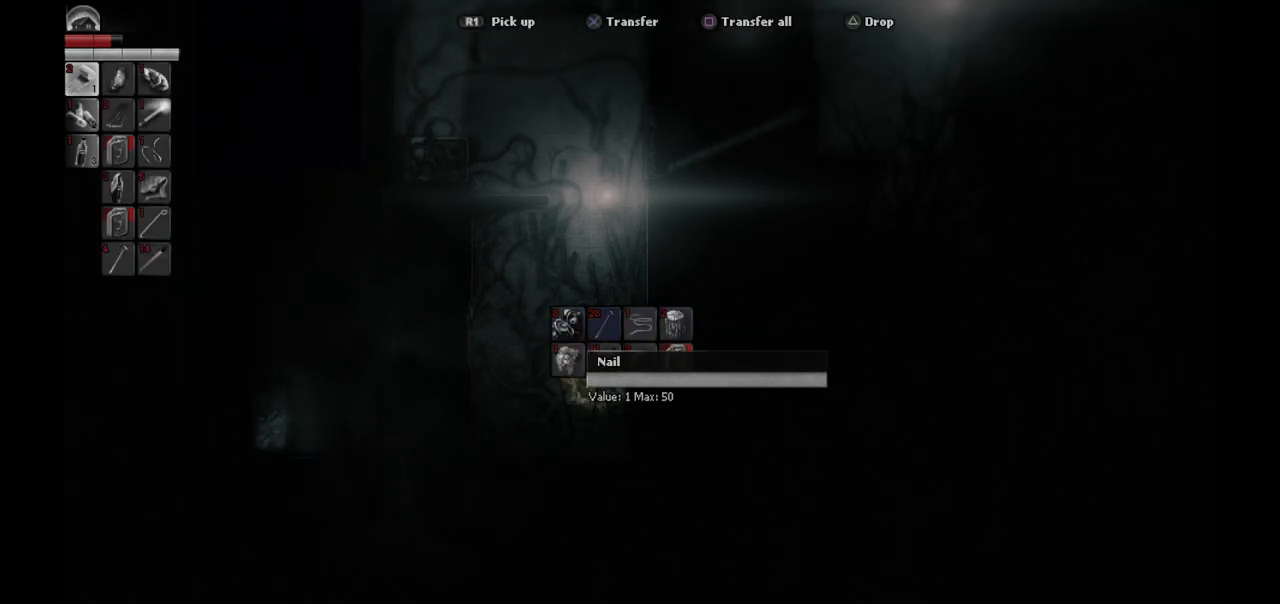
{"buttons": [], "left_stick": "center", "right_stick": "center", "events": [[17, "DPAD_LEFT", "up"], [117, "DPAD_LEFT", "down"], [217, "DPAD_LEFT", "up"]]}
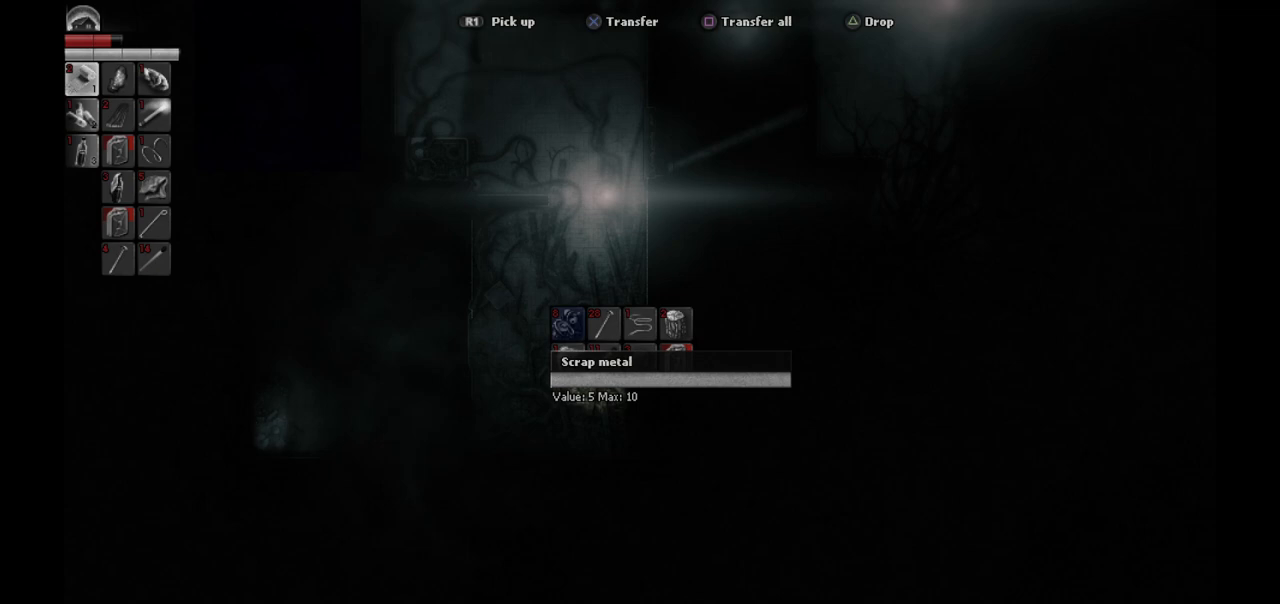
{"buttons": [], "left_stick": "center", "right_stick": "center", "events": []}
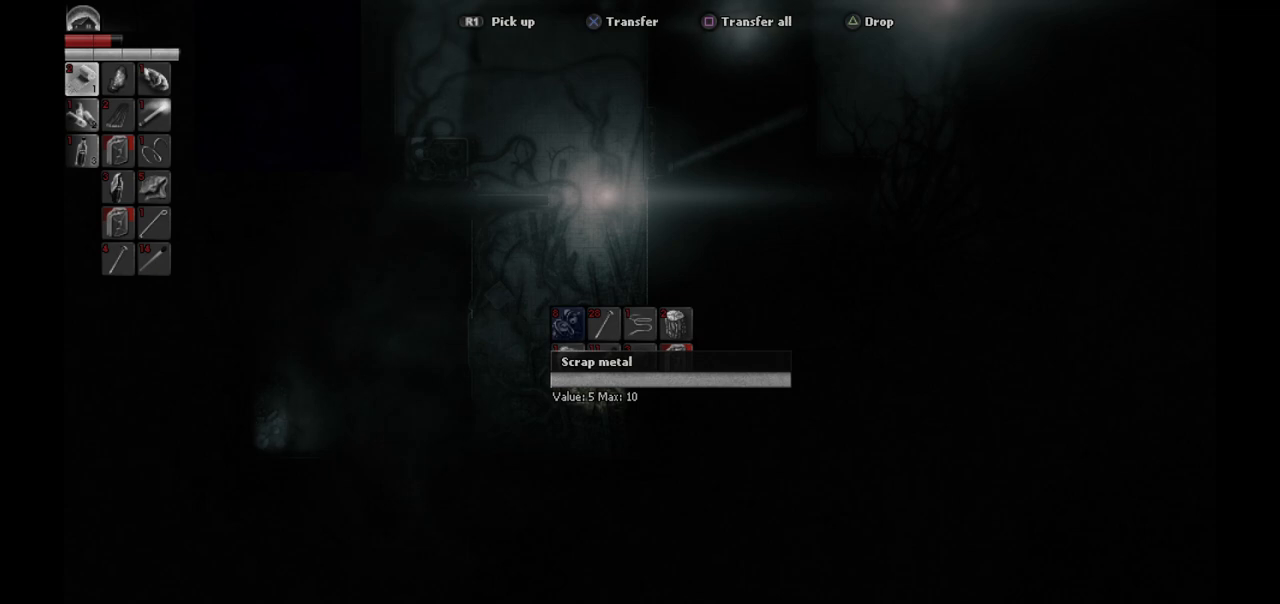
{"buttons": ["DPAD_LEFT"], "left_stick": "center", "right_stick": "center", "events": [[500, "DPAD_LEFT", "down"]]}
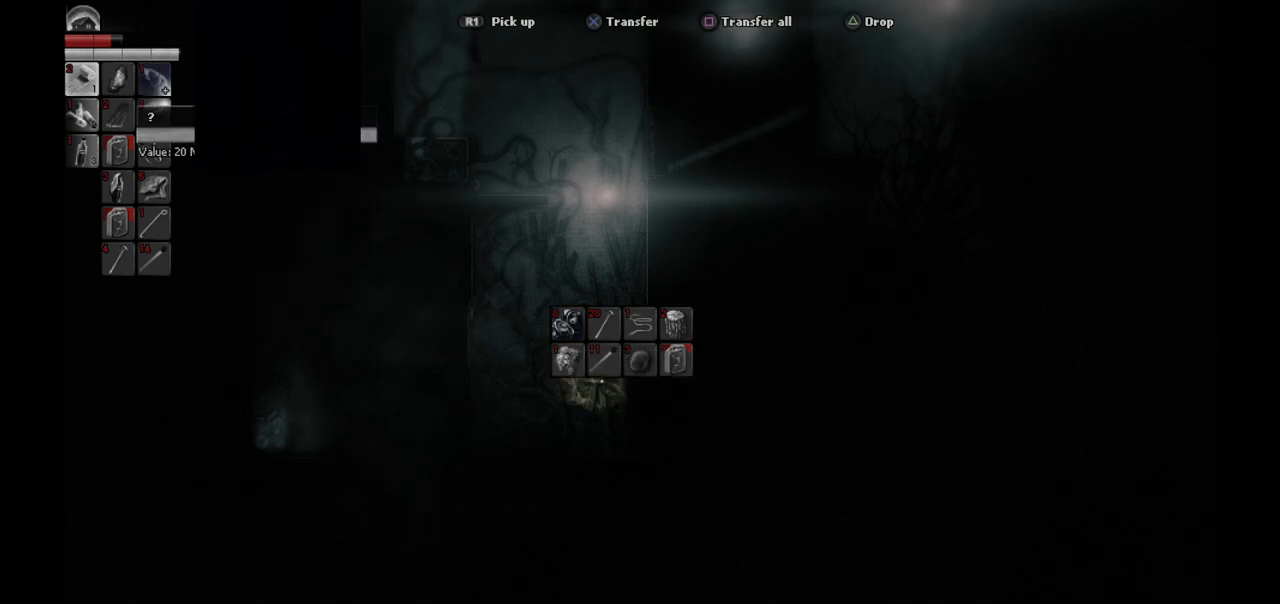
{"buttons": ["DPAD_DOWN"], "left_stick": "center", "right_stick": "center", "events": [[83, "DPAD_LEFT", "up"], [200, "DPAD_LEFT", "down"], [267, "DPAD_LEFT", "up"], [500, "DPAD_DOWN", "down"]]}